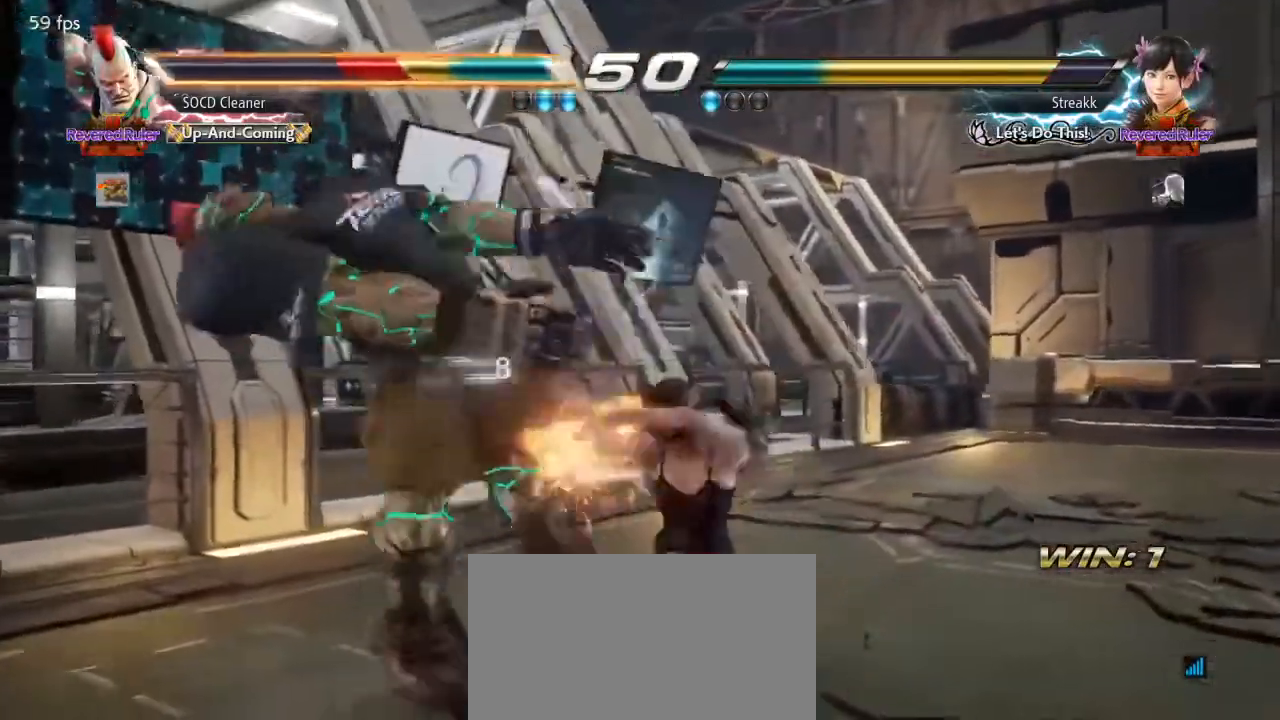
Gameplay with a controller (arcade stick); each line is a JSON object with the inputs held at the frame after it. "events" lists button and stick changes between this image and that frame as [ms after this image, input, new state], when the widget could be followed in between. Not read: L3 R3 other_buttons.
{"buttons": [], "events": []}
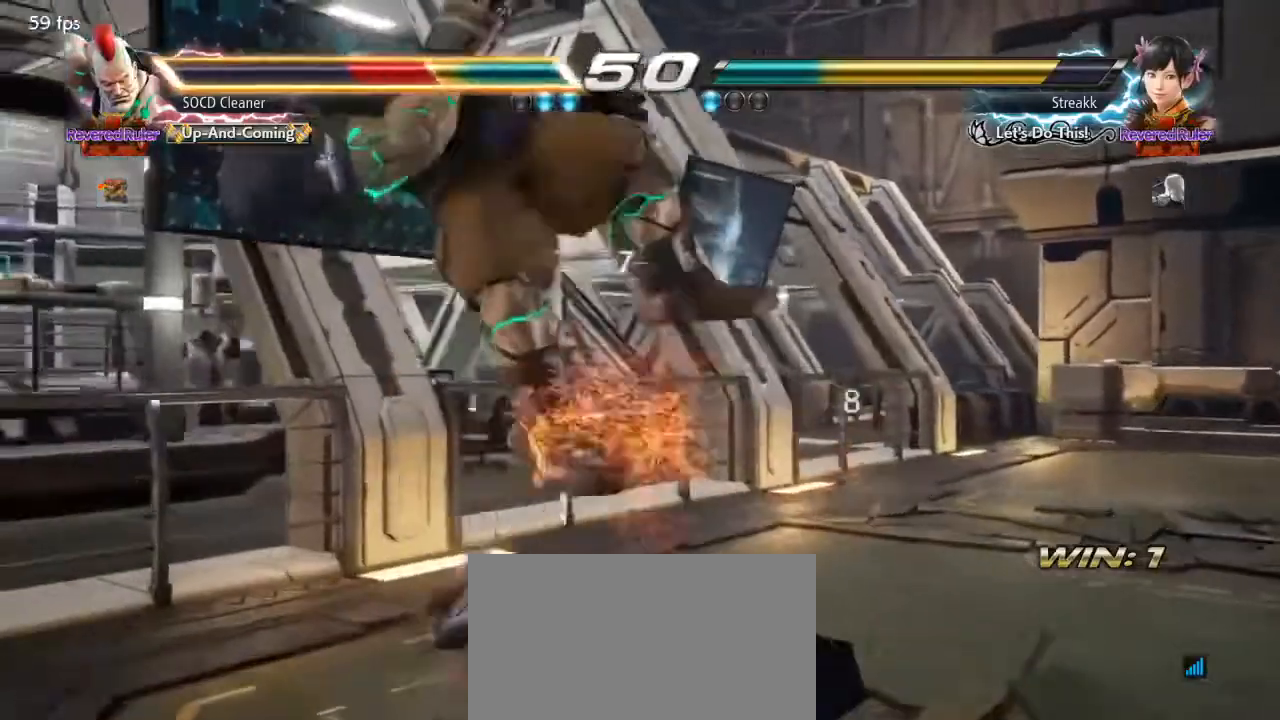
{"buttons": [], "events": []}
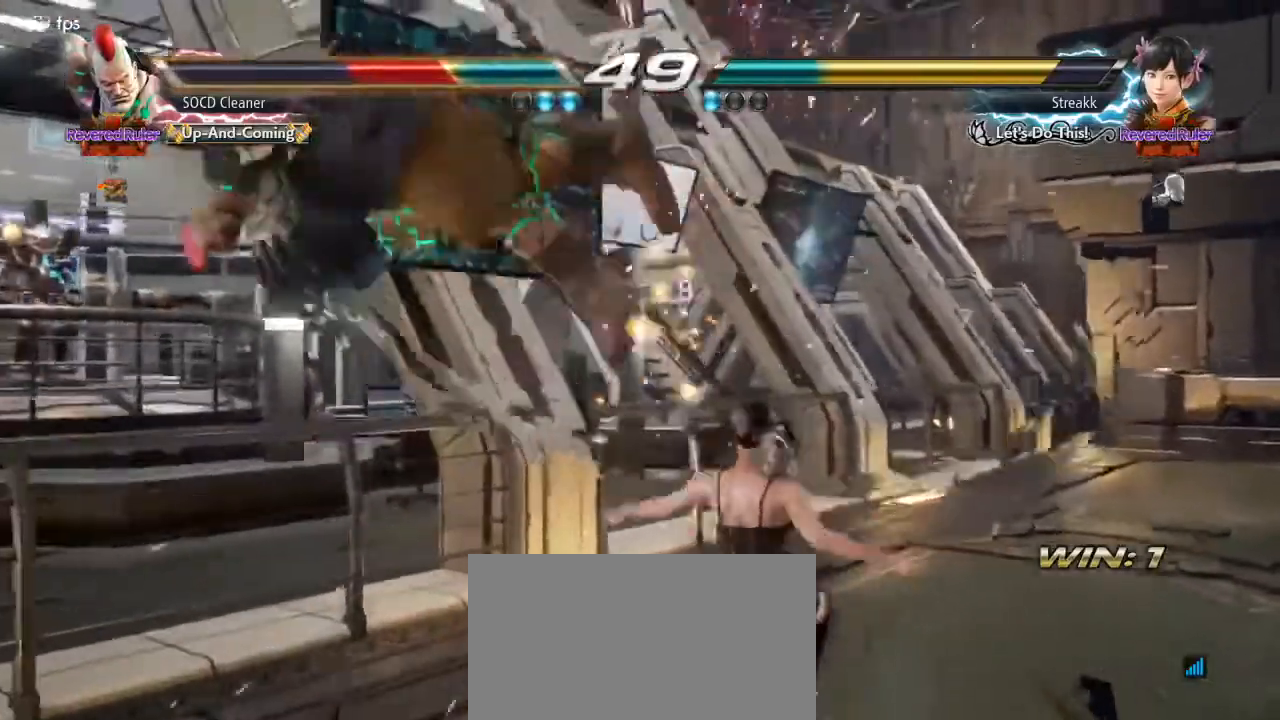
{"buttons": [], "events": []}
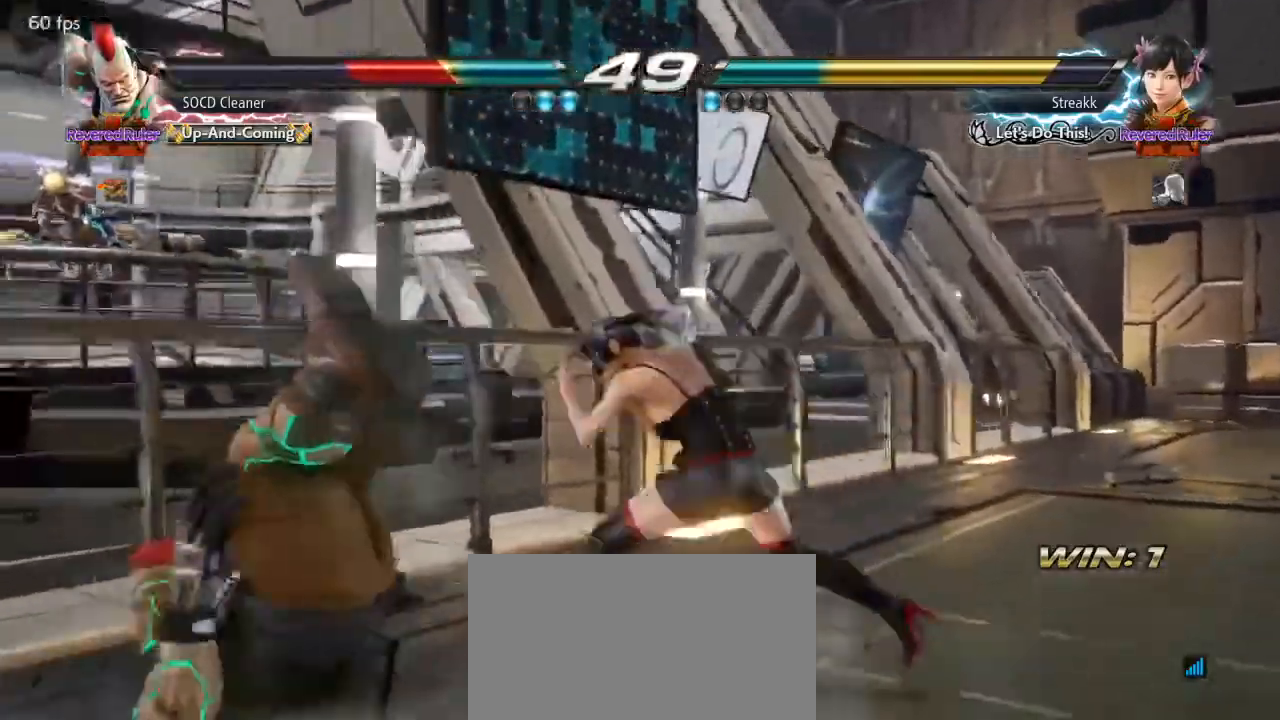
{"buttons": [], "events": []}
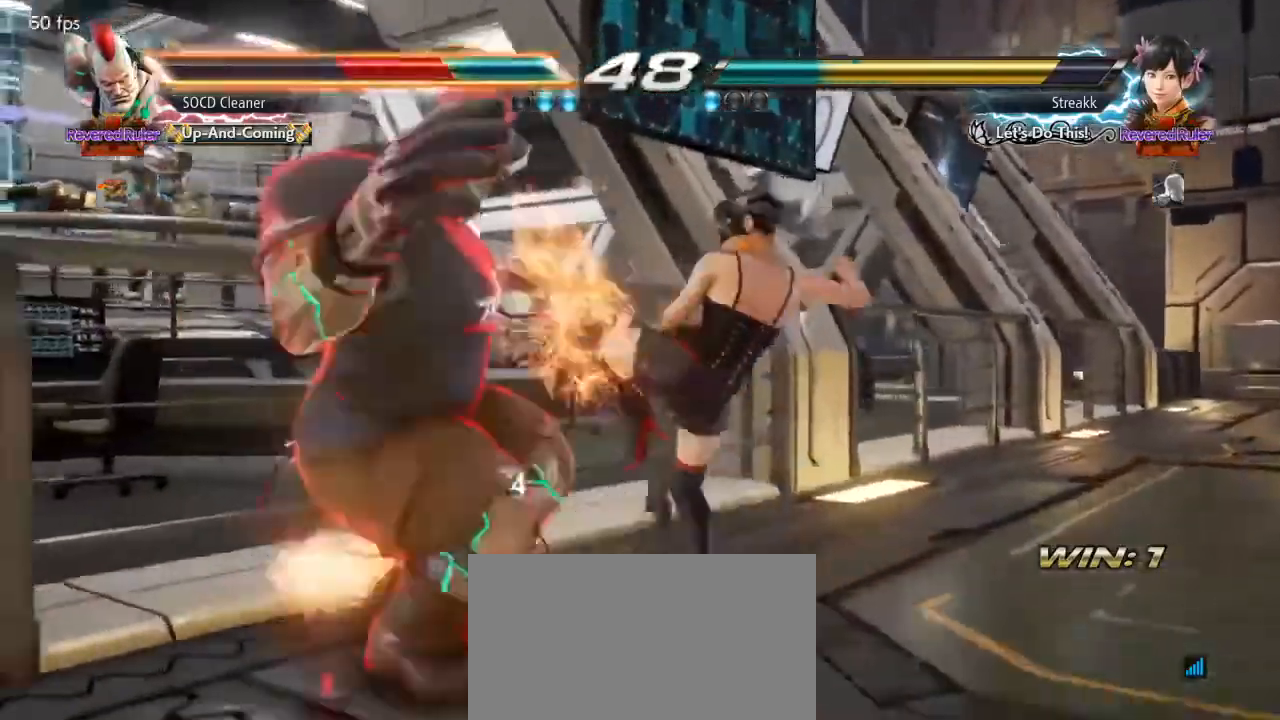
{"buttons": [], "events": []}
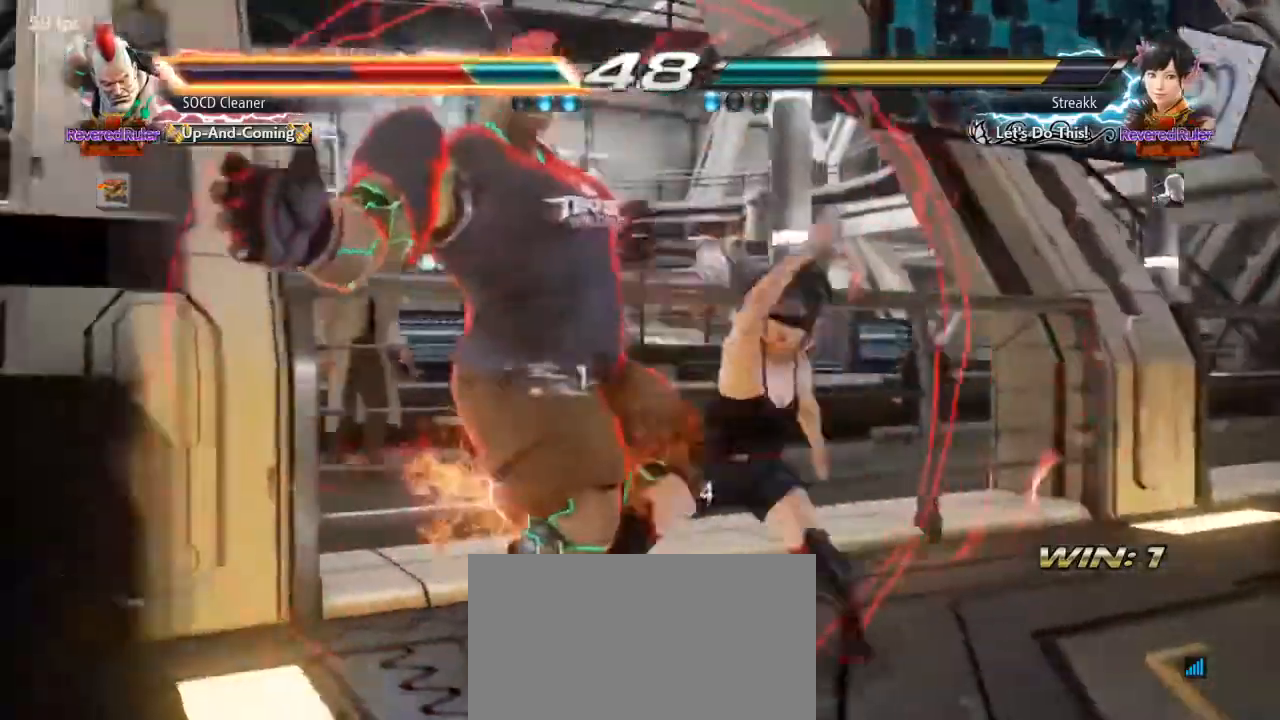
{"buttons": [], "events": []}
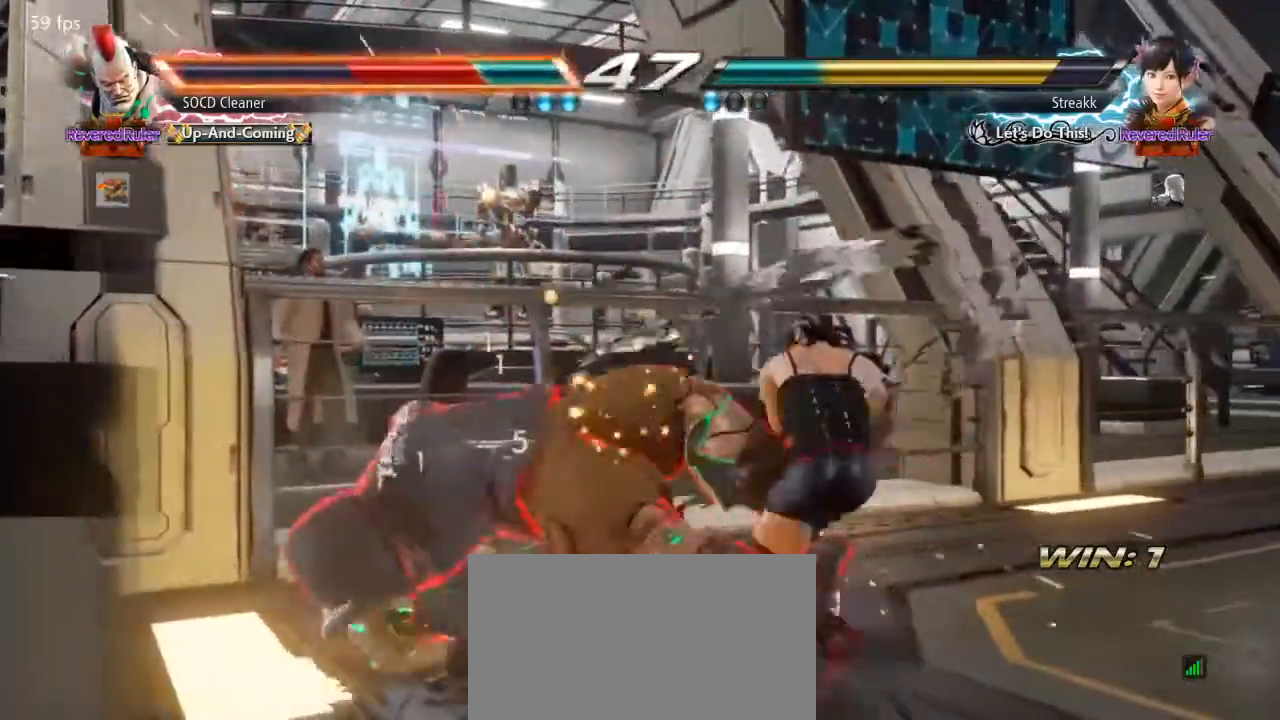
{"buttons": [], "events": []}
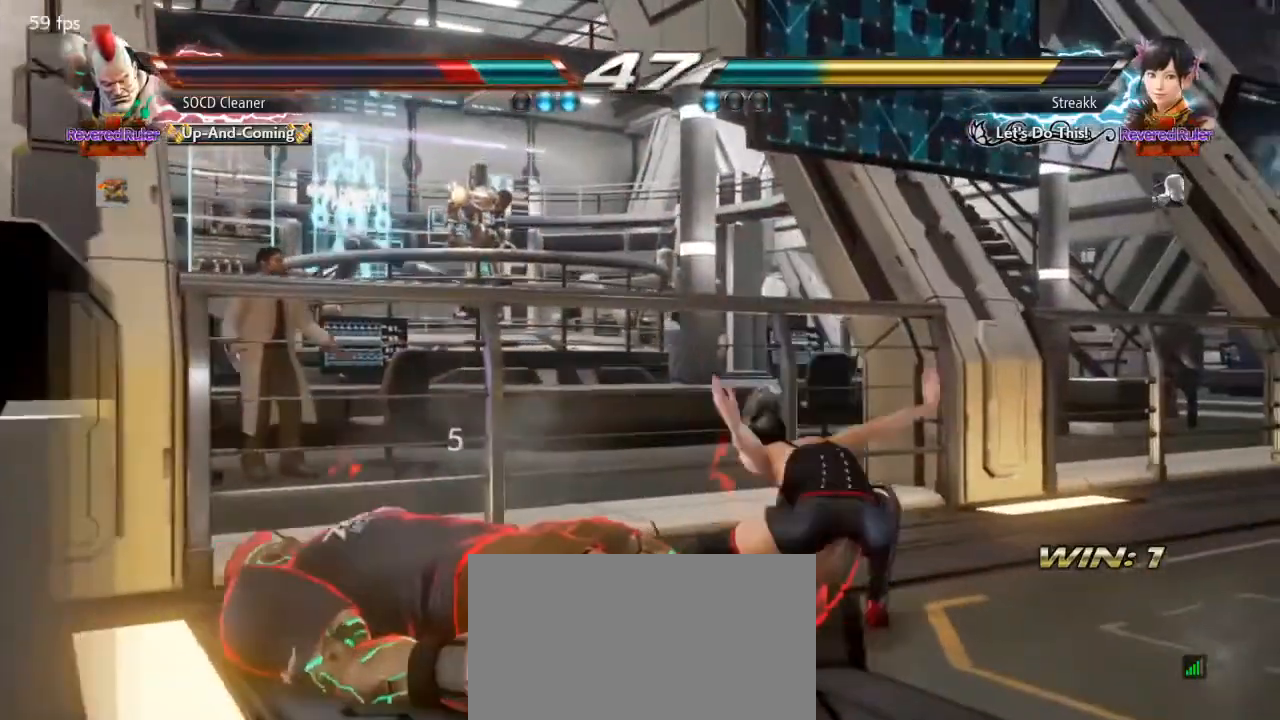
{"buttons": [], "events": []}
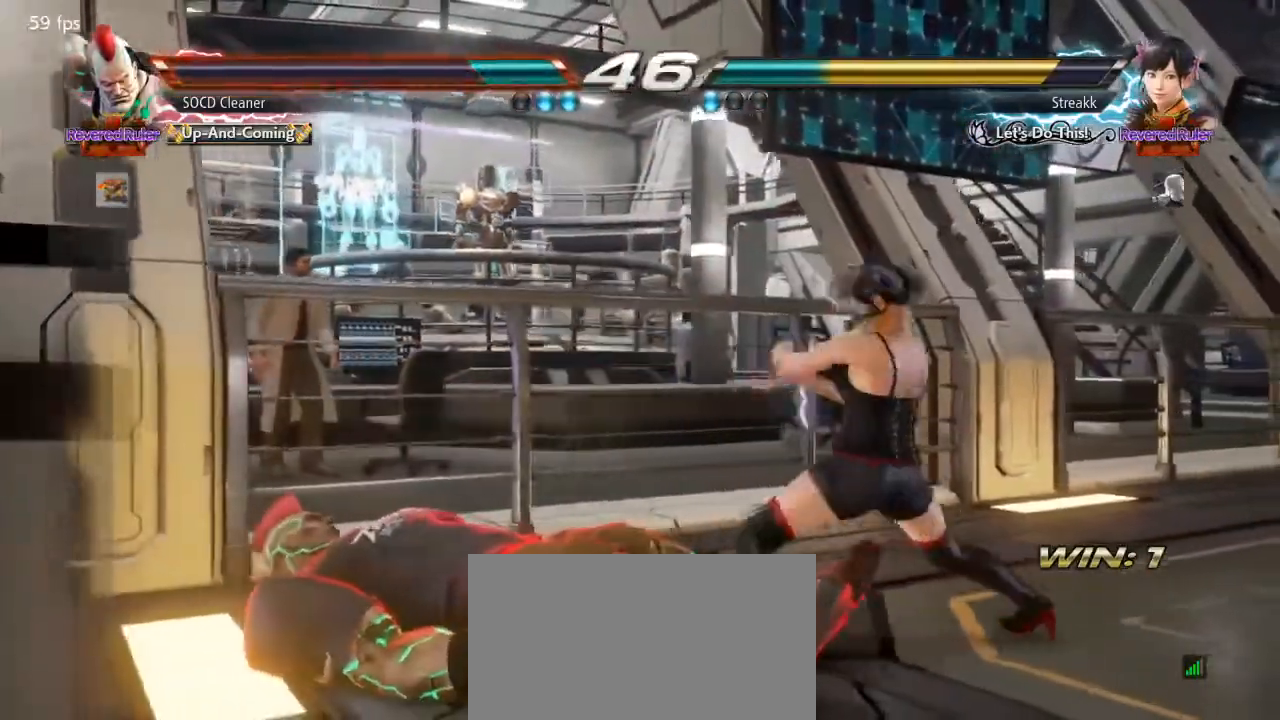
{"buttons": ["DPAD_LEFT"], "events": [[67, "CIRCLE", "down"], [200, "DPAD_LEFT", "down"], [267, "CIRCLE", "up"]]}
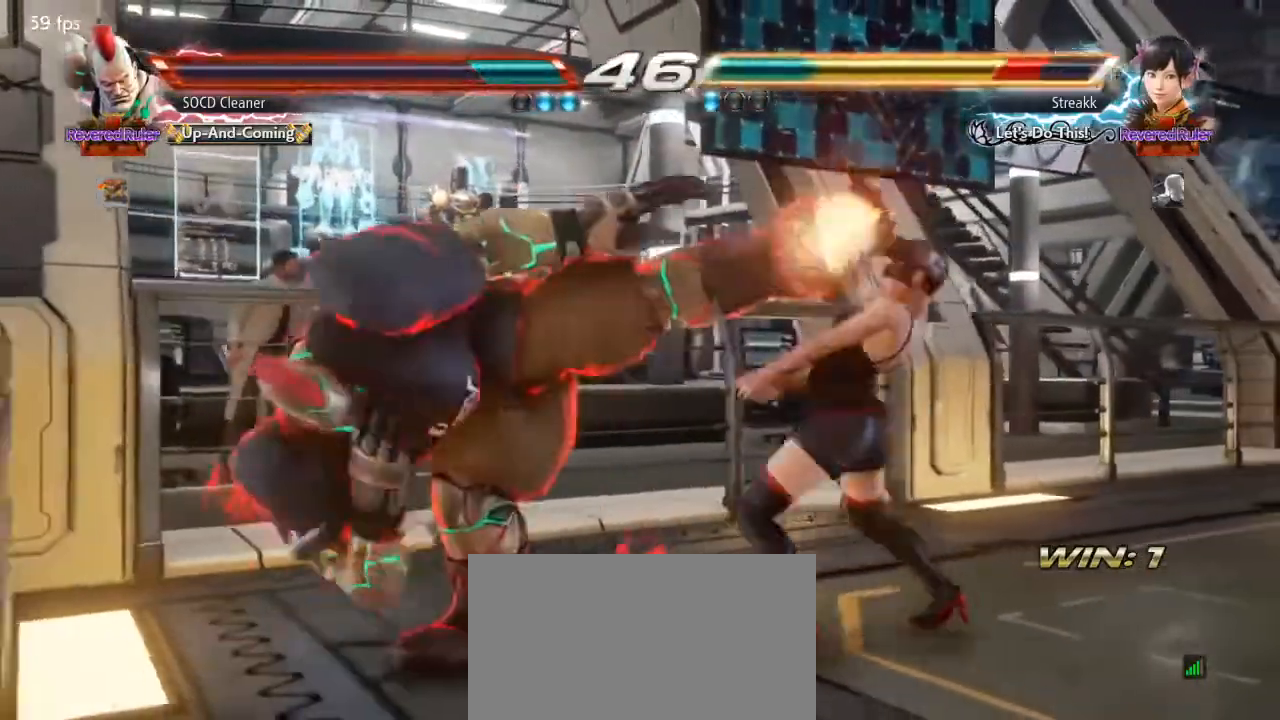
{"buttons": [], "events": [[200, "DPAD_LEFT", "up"], [467, "DPAD_RIGHT", "down"], [500, "DPAD_RIGHT", "up"]]}
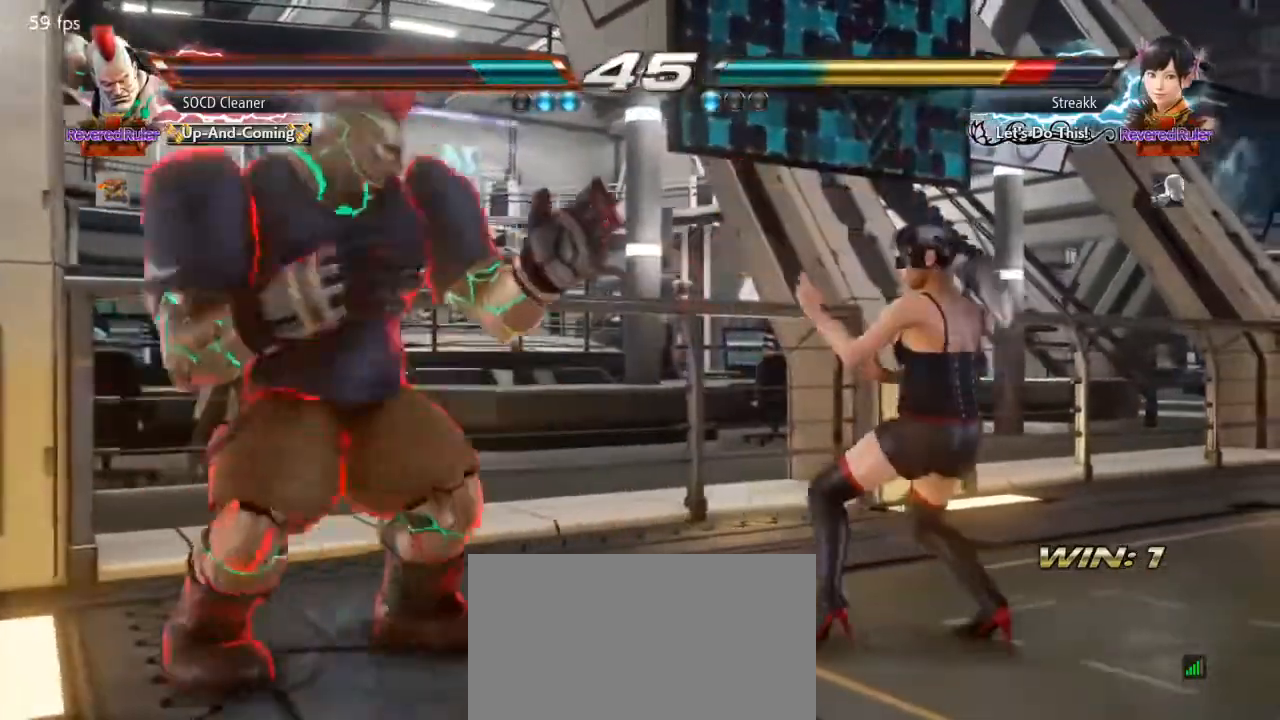
{"buttons": ["DPAD_LEFT"], "events": [[67, "DPAD_RIGHT", "down"], [133, "SQUARE", "down"], [233, "DPAD_LEFT", "down"], [233, "DPAD_RIGHT", "up"], [267, "SQUARE", "up"]]}
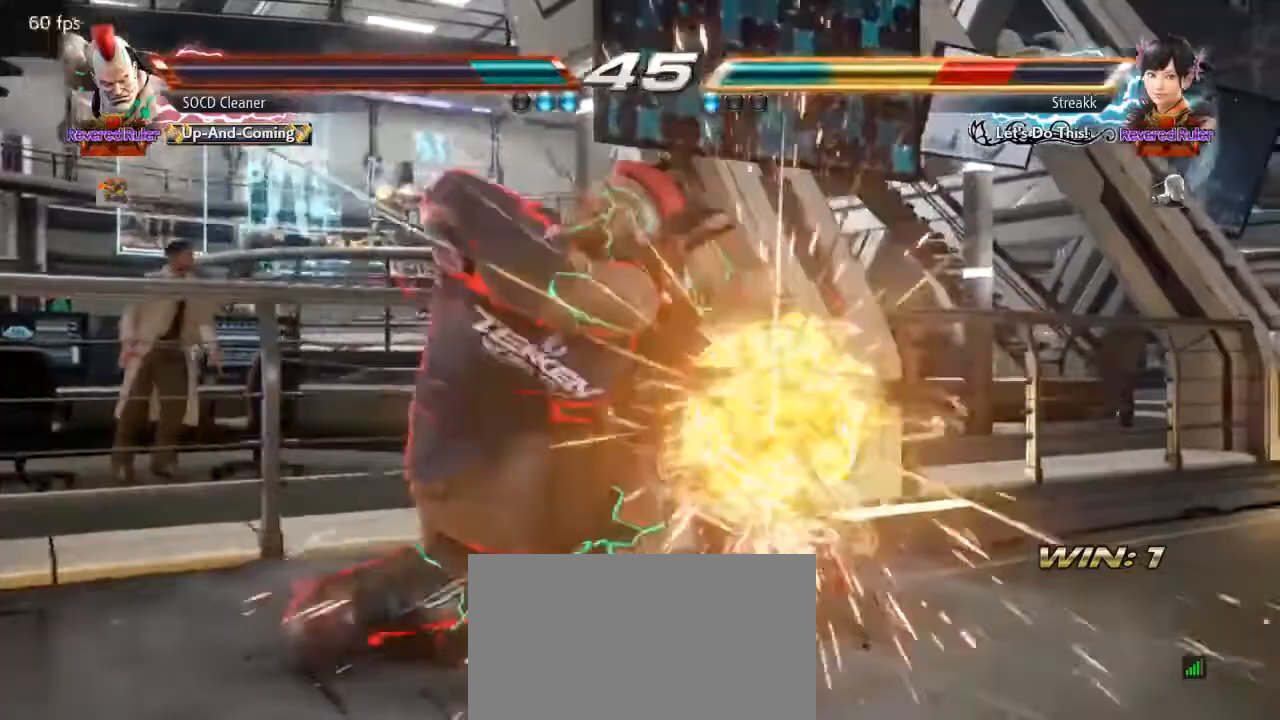
{"buttons": ["TRIANGLE"], "events": [[167, "DPAD_LEFT", "up"], [367, "DPAD_DOWN", "down"], [367, "DPAD_LEFT", "down"], [433, "TRIANGLE", "down"], [500, "DPAD_DOWN", "up"], [500, "DPAD_LEFT", "up"]]}
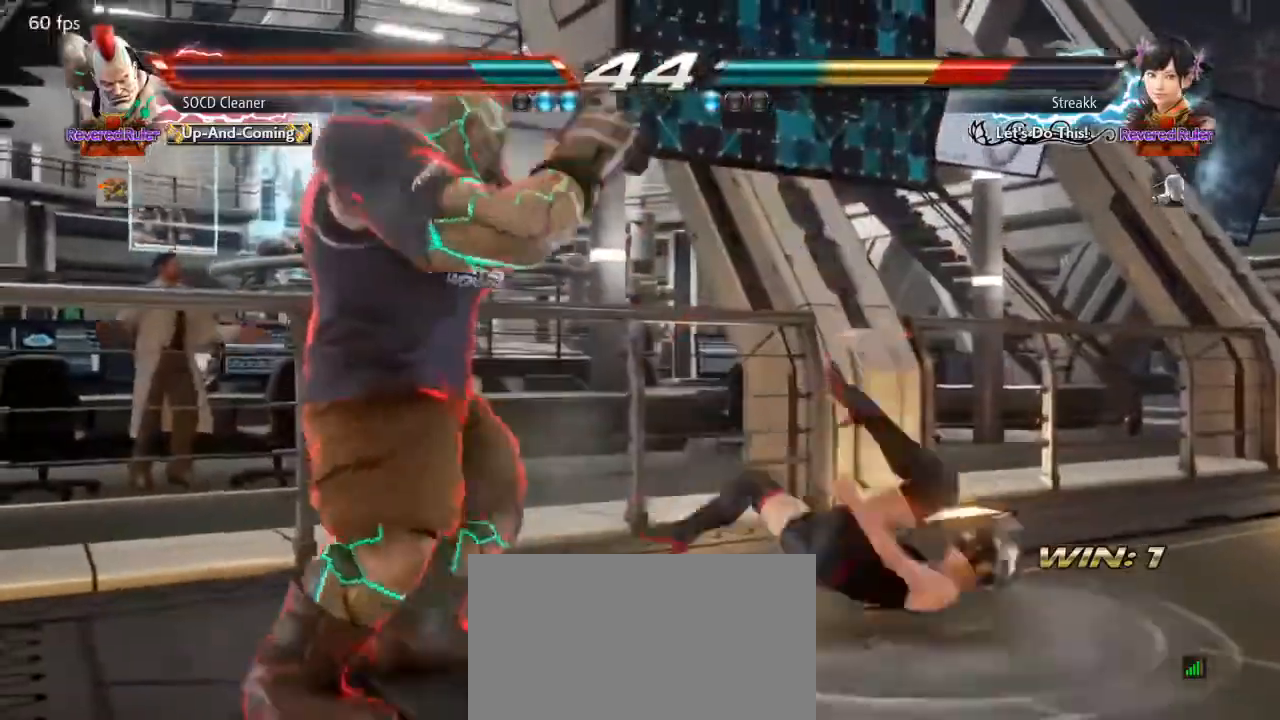
{"buttons": [], "events": [[33, "TRIANGLE", "up"]]}
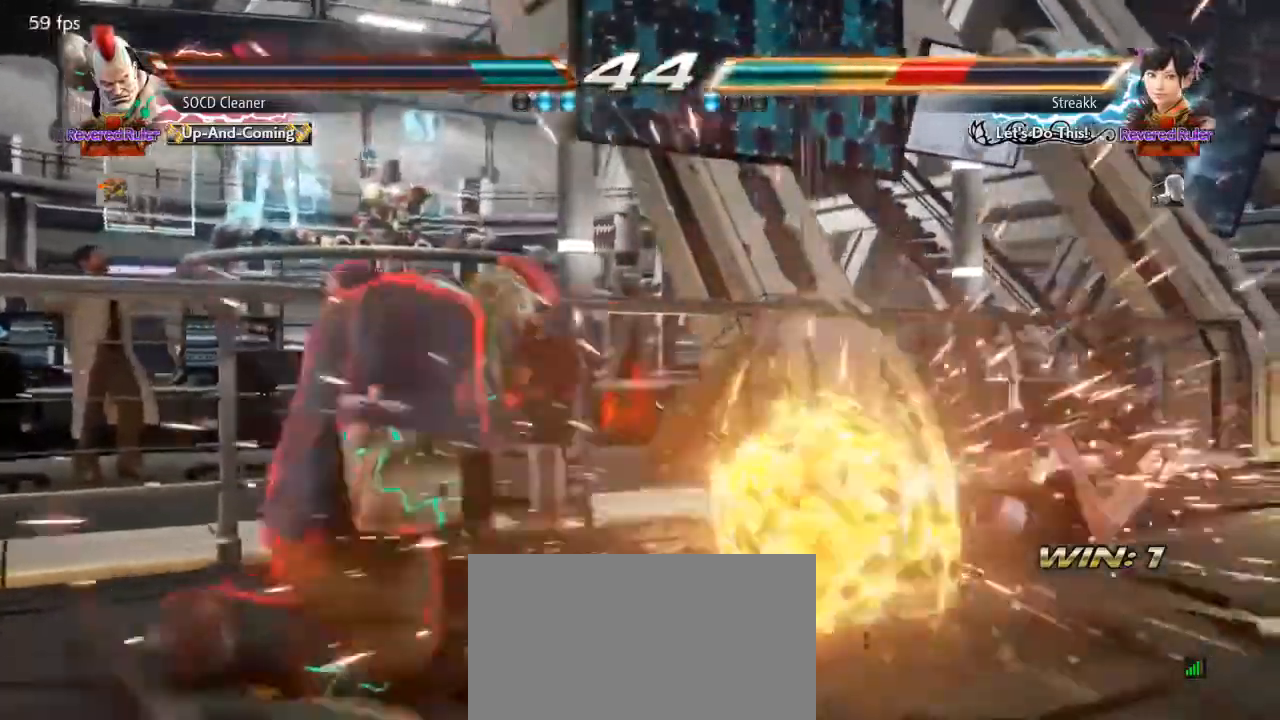
{"buttons": [], "events": []}
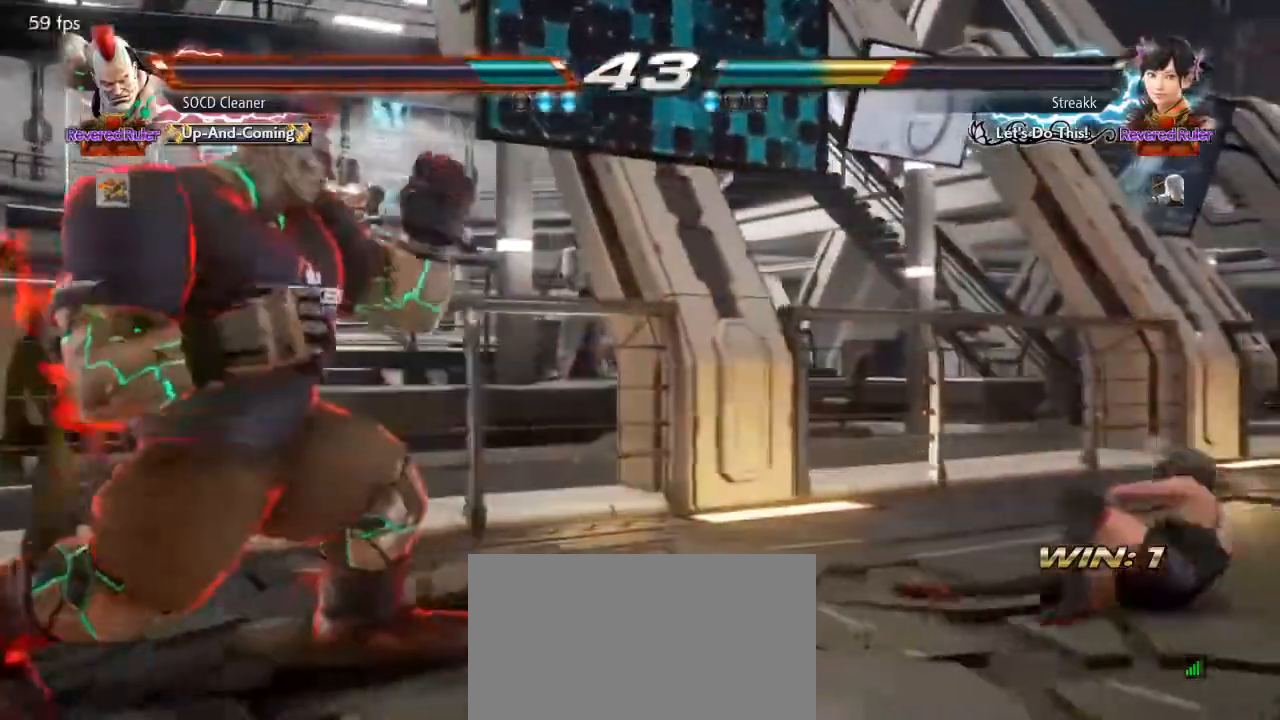
{"buttons": ["SQUARE", "DPAD_RIGHT"], "events": [[67, "DPAD_RIGHT", "down"], [133, "DPAD_RIGHT", "up"], [167, "DPAD_RIGHT", "down"], [367, "SQUARE", "down"]]}
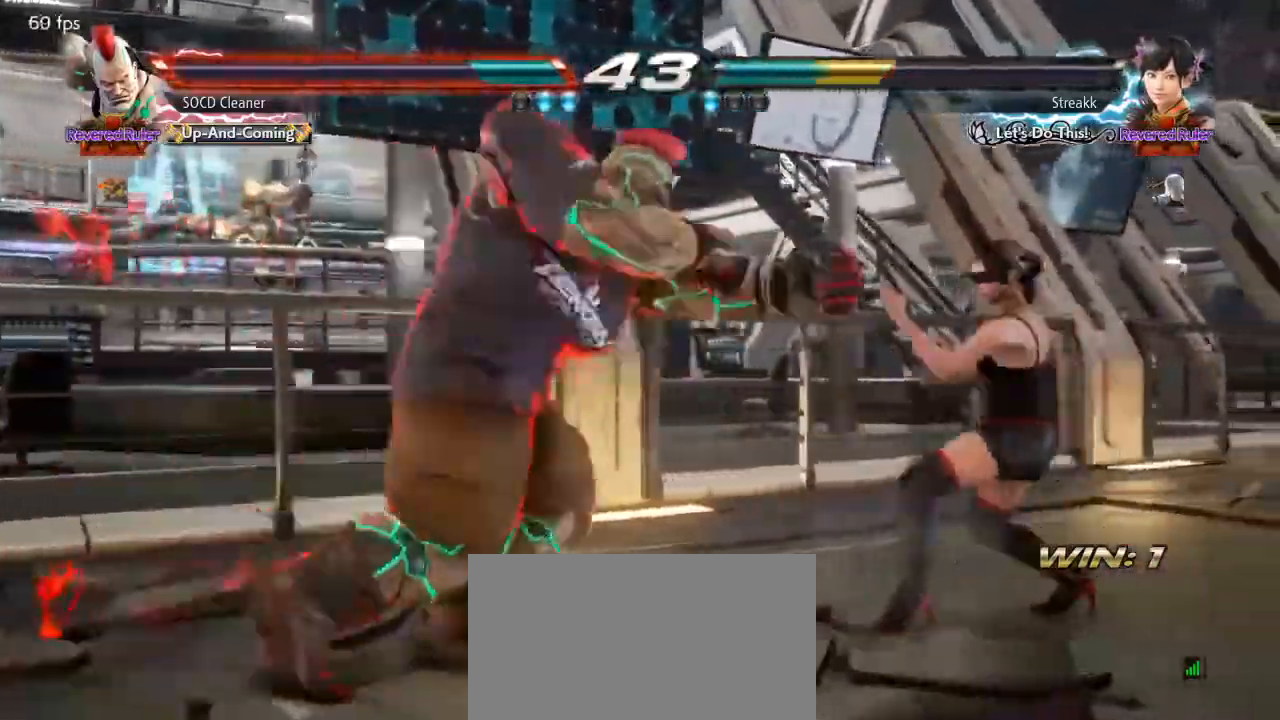
{"buttons": [], "events": [[367, "DPAD_RIGHT", "up"], [367, "SQUARE", "up"]]}
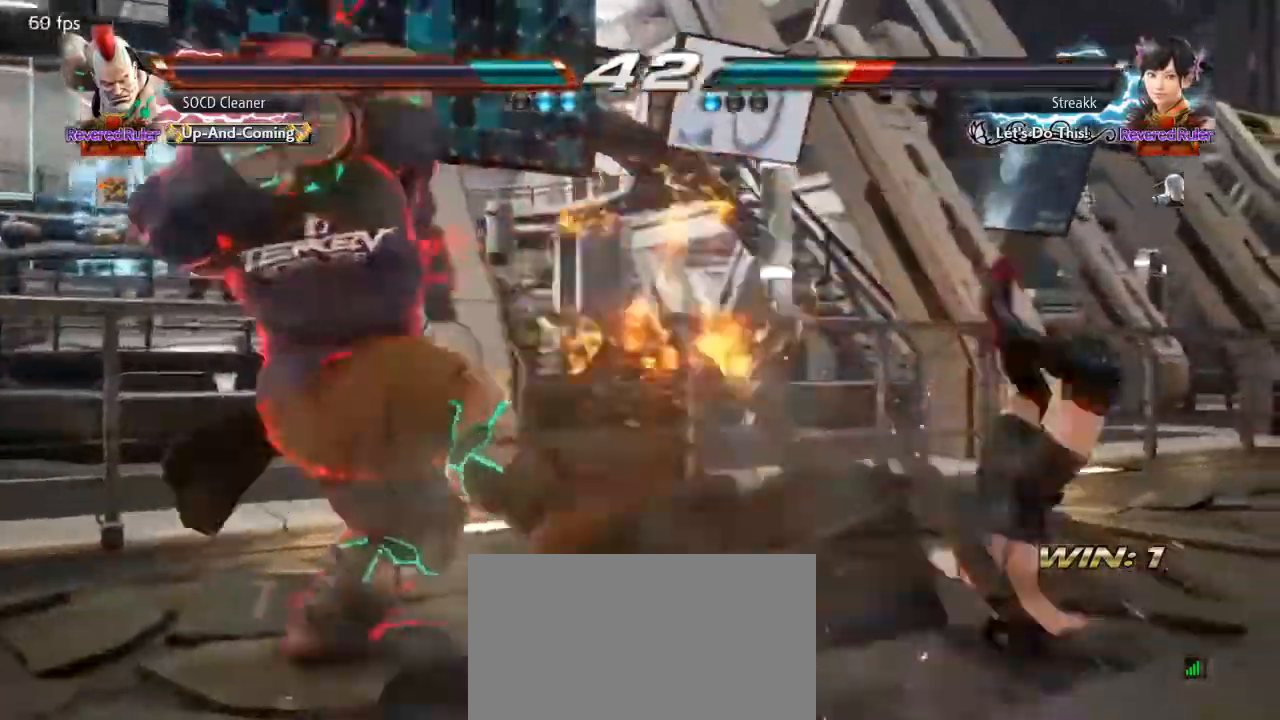
{"buttons": [], "events": [[167, "DPAD_RIGHT", "down"], [233, "DPAD_RIGHT", "up"], [300, "DPAD_RIGHT", "down"], [367, "DPAD_RIGHT", "up"], [433, "DPAD_UP", "down"], [500, "DPAD_UP", "up"]]}
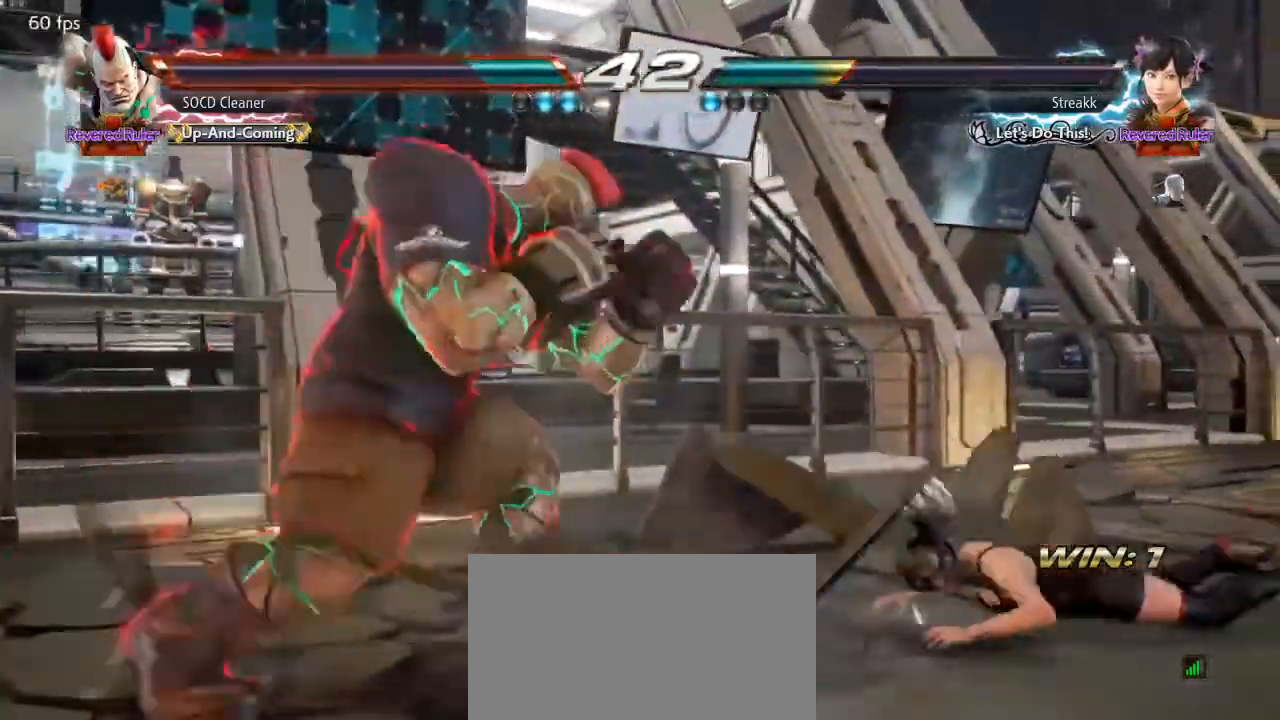
{"buttons": ["DPAD_LEFT"], "events": [[67, "SQUARE", "down"], [133, "DPAD_LEFT", "down"], [167, "SQUARE", "up"]]}
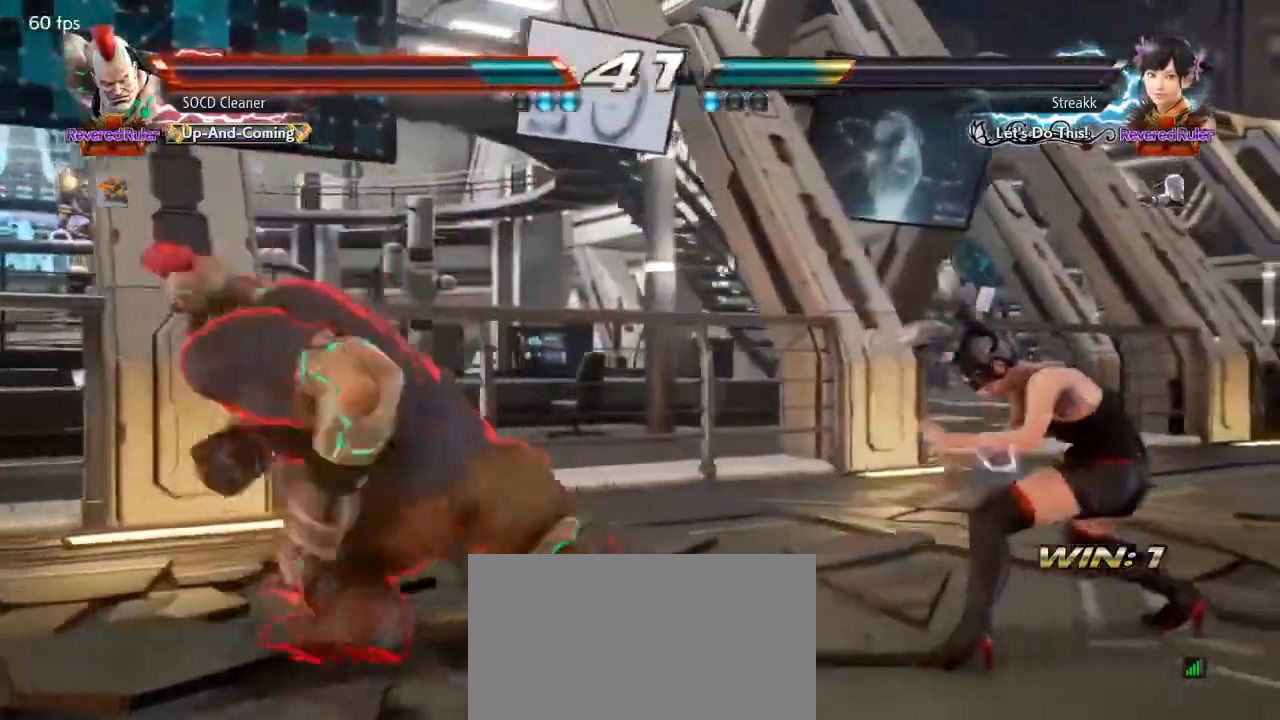
{"buttons": [], "events": [[67, "DPAD_LEFT", "up"]]}
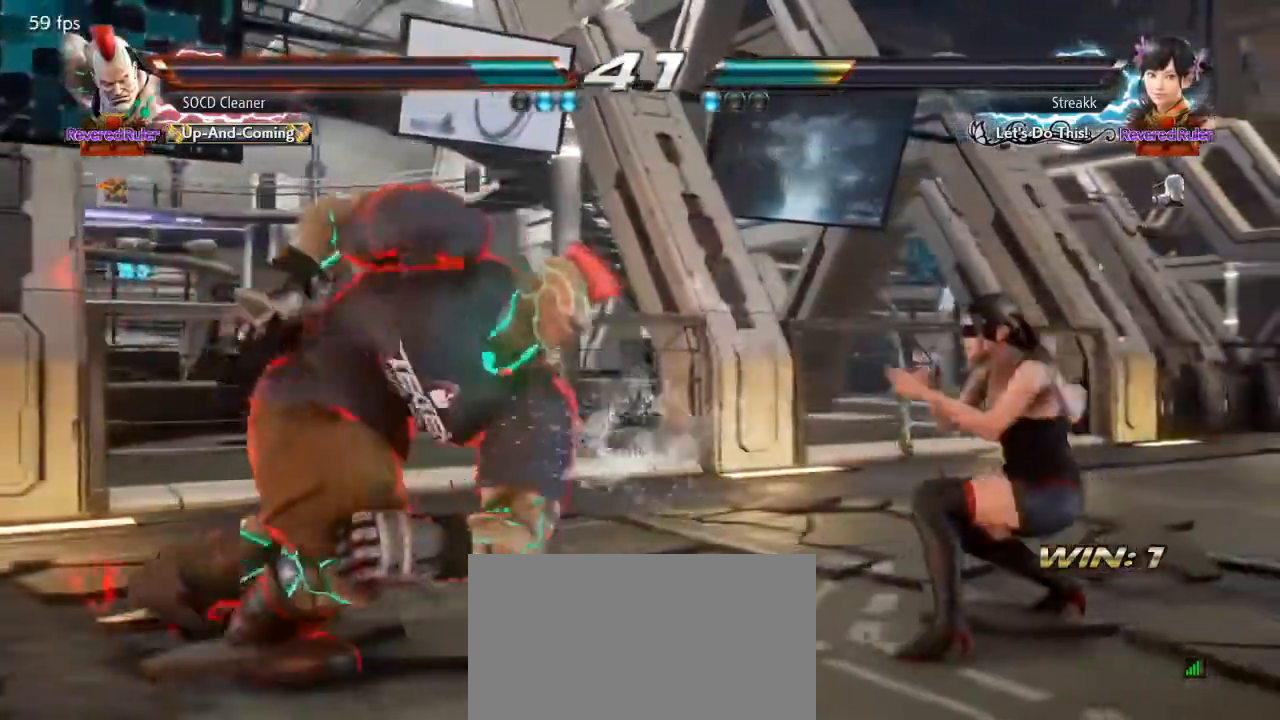
{"buttons": ["DPAD_DOWN"], "events": [[133, "DPAD_RIGHT", "down"], [200, "DPAD_RIGHT", "up"], [267, "DPAD_RIGHT", "down"], [367, "DPAD_RIGHT", "up"], [433, "DPAD_LEFT", "down"], [467, "DPAD_DOWN", "down"], [500, "DPAD_LEFT", "up"]]}
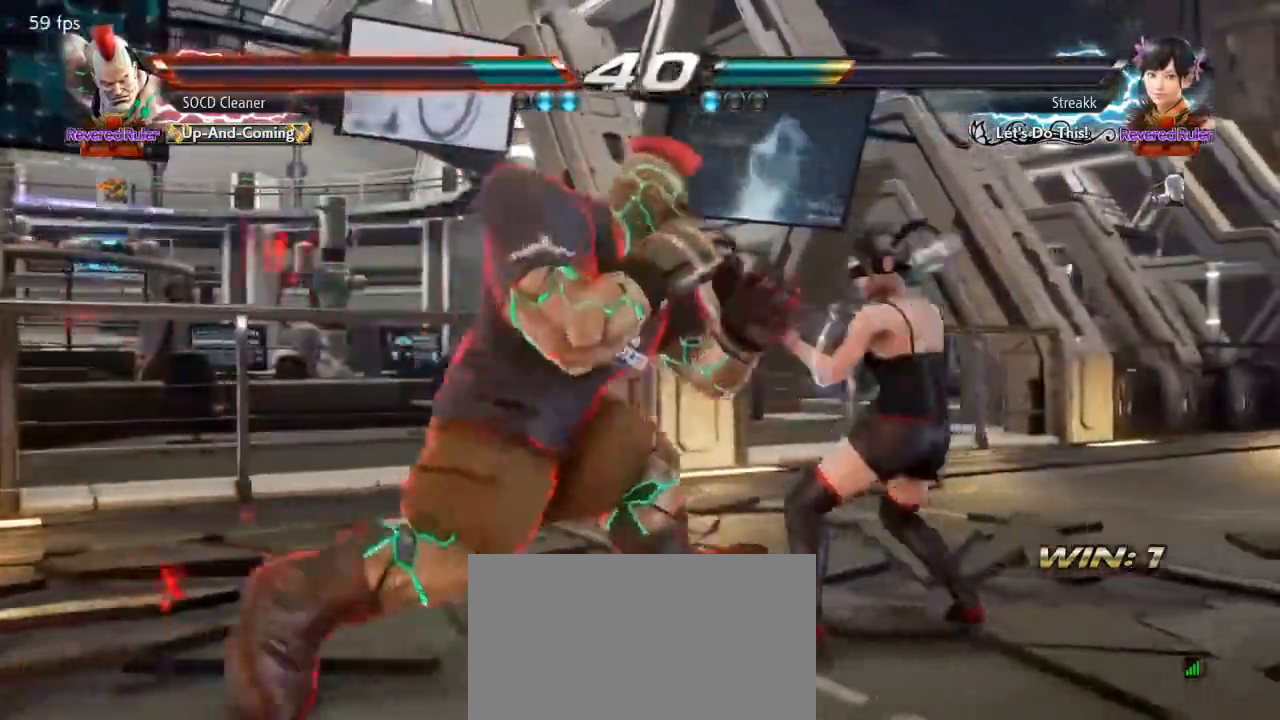
{"buttons": [], "events": [[33, "DPAD_RIGHT", "down"], [100, "SQUARE", "down"], [200, "SQUARE", "up"], [333, "DPAD_DOWN", "up"], [367, "DPAD_RIGHT", "up"], [367, "TRIANGLE", "down"], [467, "TRIANGLE", "up"]]}
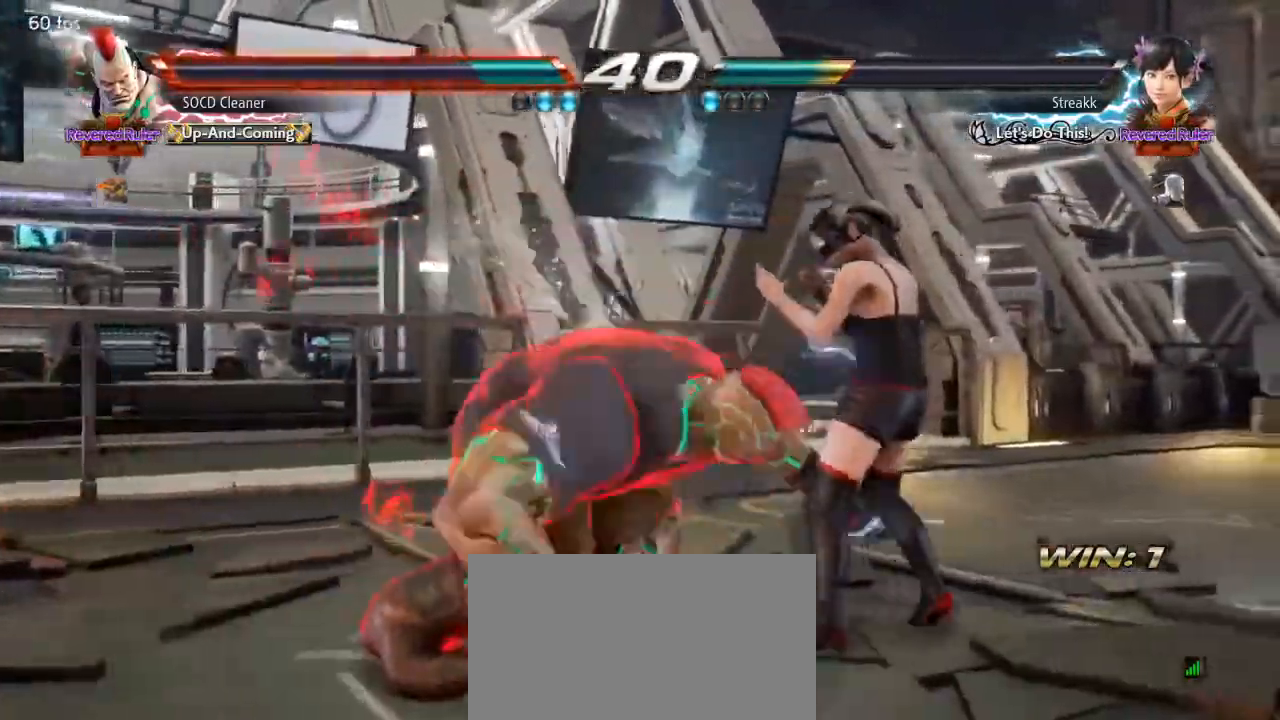
{"buttons": [], "events": [[67, "TRIANGLE", "down"], [167, "TRIANGLE", "up"], [233, "TRIANGLE", "down"], [333, "TRIANGLE", "up"], [400, "TRIANGLE", "down"], [433, "SQUARE", "down"], [500, "SQUARE", "up"], [500, "TRIANGLE", "up"]]}
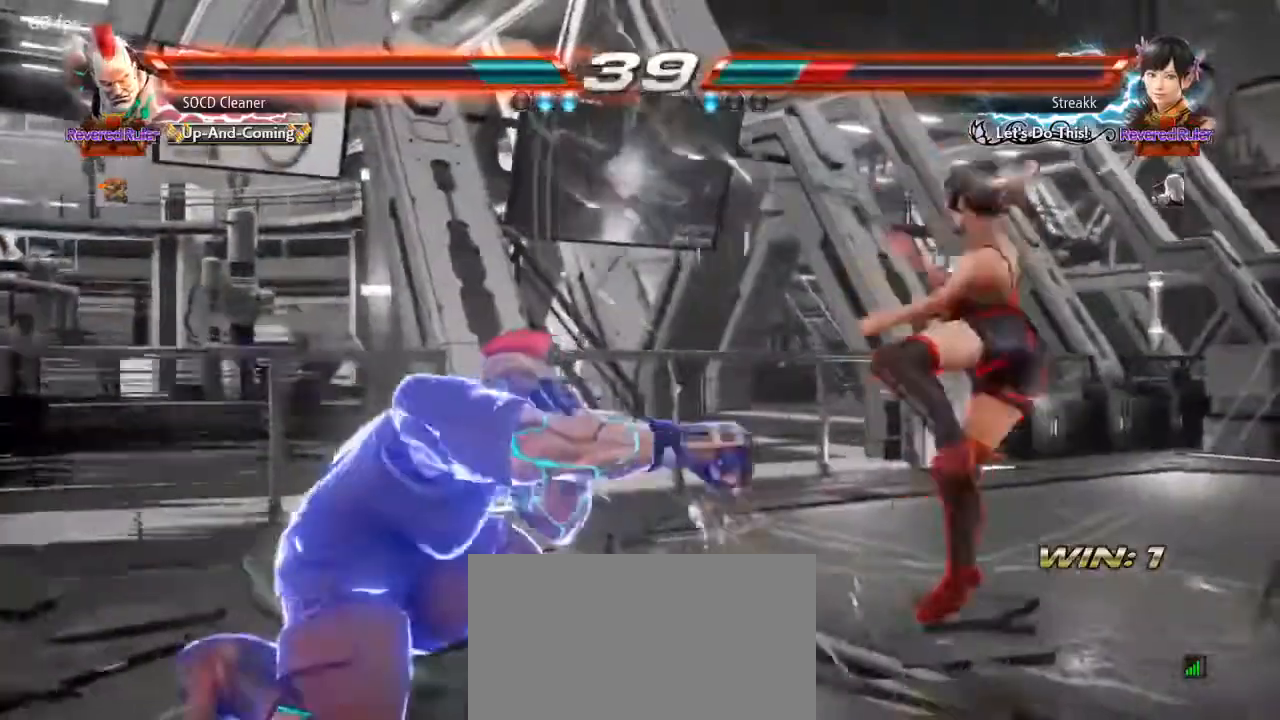
{"buttons": ["SQUARE", "TRIANGLE"], "events": [[100, "SQUARE", "down"], [100, "TRIANGLE", "down"]]}
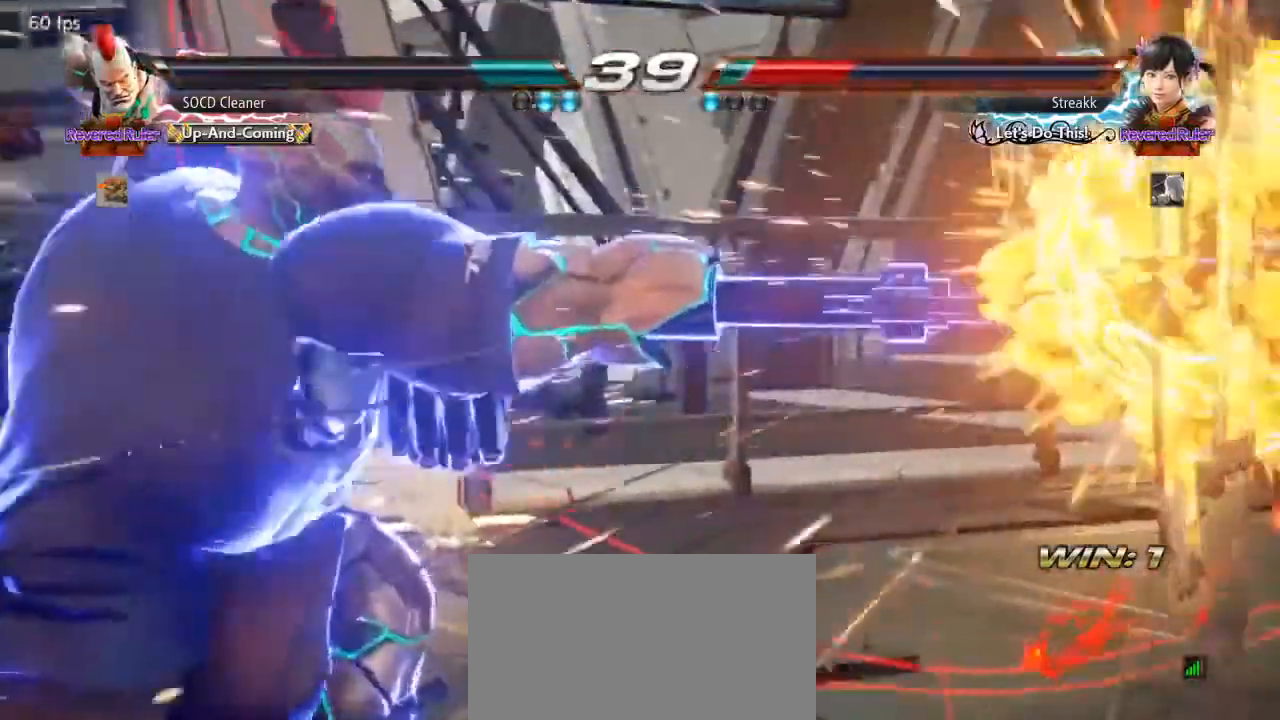
{"buttons": [], "events": [[100, "SQUARE", "up"], [100, "TRIANGLE", "up"]]}
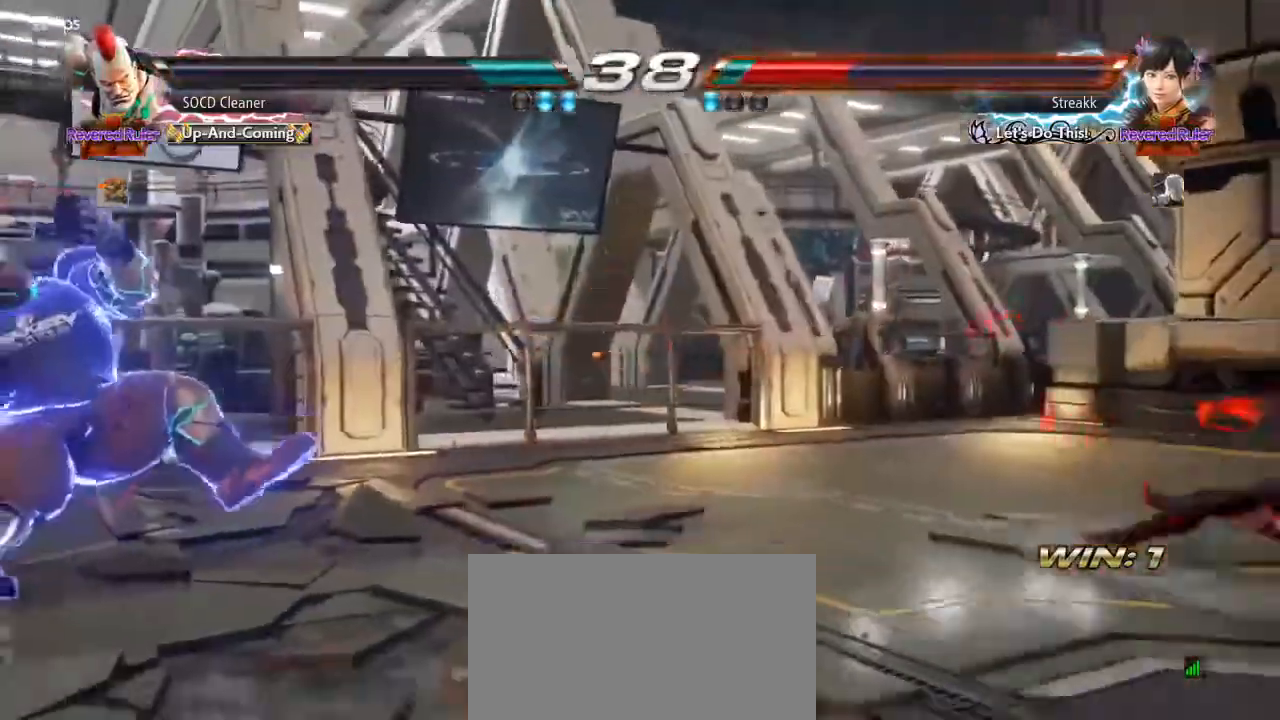
{"buttons": ["DPAD_RIGHT"], "events": [[67, "DPAD_RIGHT", "down"], [133, "DPAD_RIGHT", "up"], [200, "DPAD_RIGHT", "down"], [233, "DPAD_RIGHT", "up"], [300, "DPAD_RIGHT", "down"], [367, "DPAD_RIGHT", "up"], [400, "DPAD_RIGHT", "down"]]}
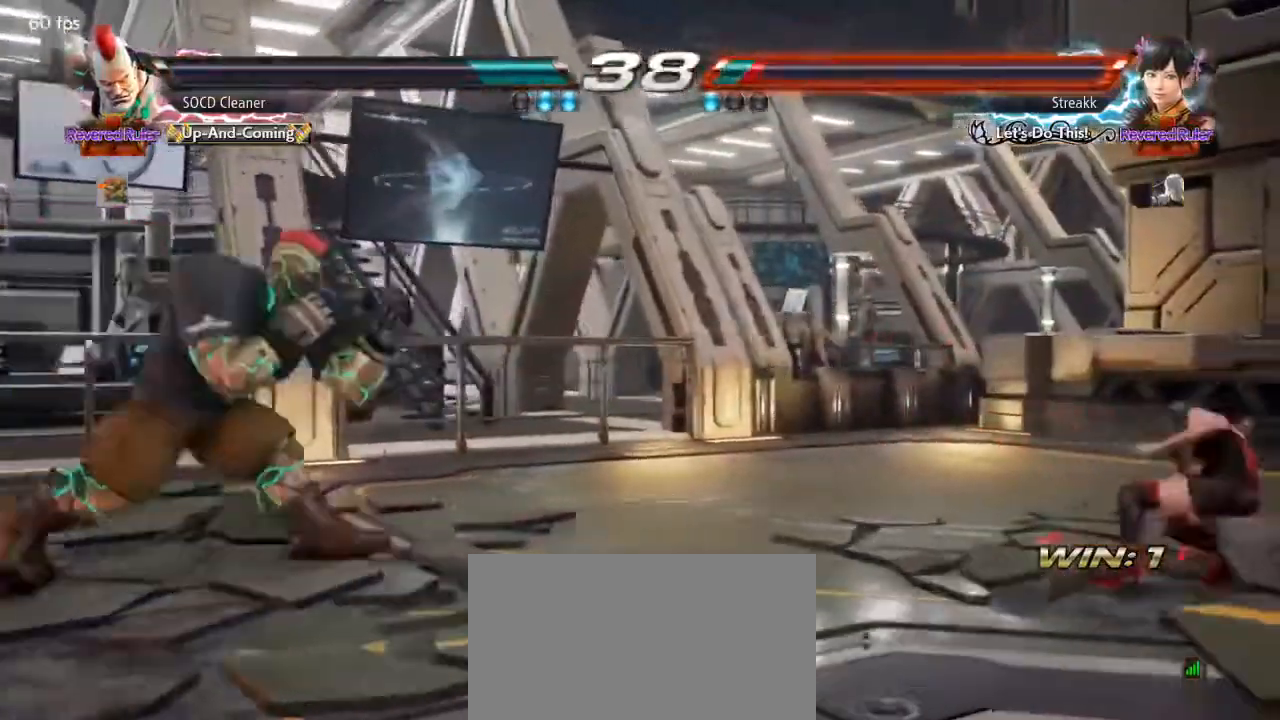
{"buttons": [], "events": [[33, "DPAD_RIGHT", "up"], [100, "DPAD_DOWN", "down"], [200, "DPAD_DOWN", "up"]]}
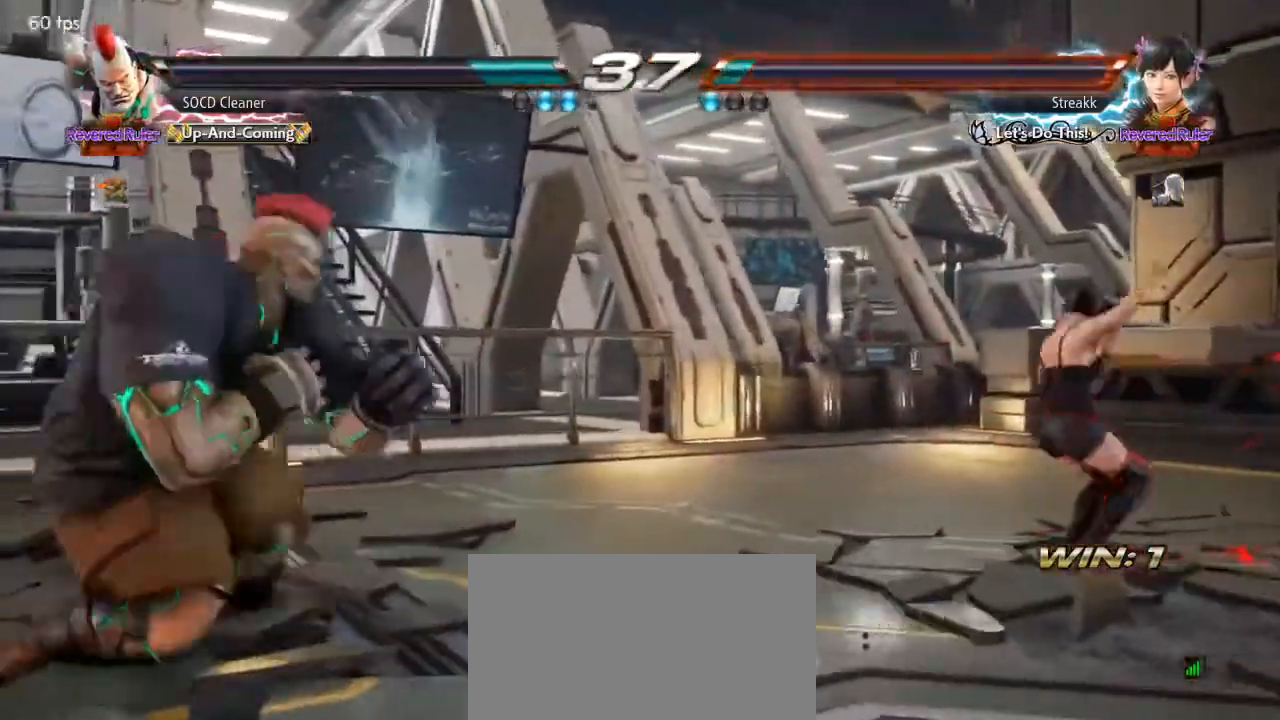
{"buttons": ["CROSS", "CIRCLE", "DPAD_RIGHT"], "events": [[67, "DPAD_RIGHT", "down"], [133, "DPAD_RIGHT", "up"], [167, "DPAD_RIGHT", "down"], [267, "CIRCLE", "down"], [267, "CROSS", "down"]]}
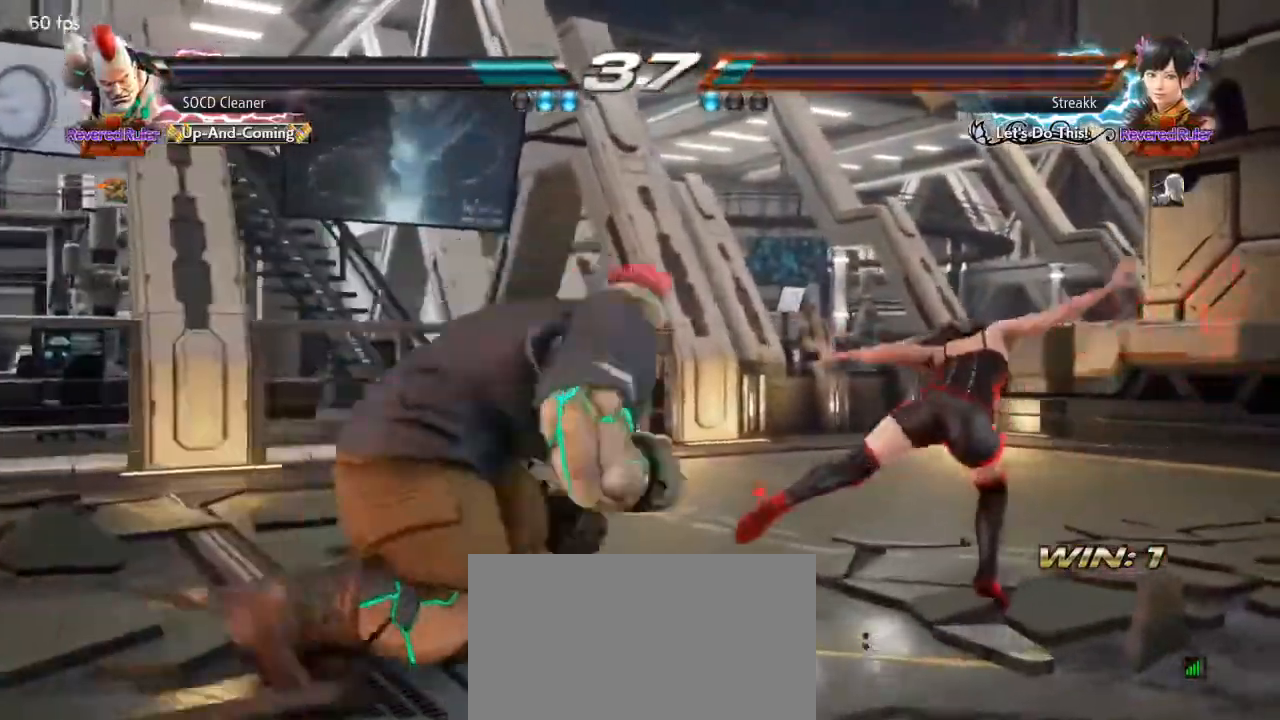
{"buttons": [], "events": [[333, "DPAD_RIGHT", "up"], [367, "CIRCLE", "up"], [367, "CROSS", "up"]]}
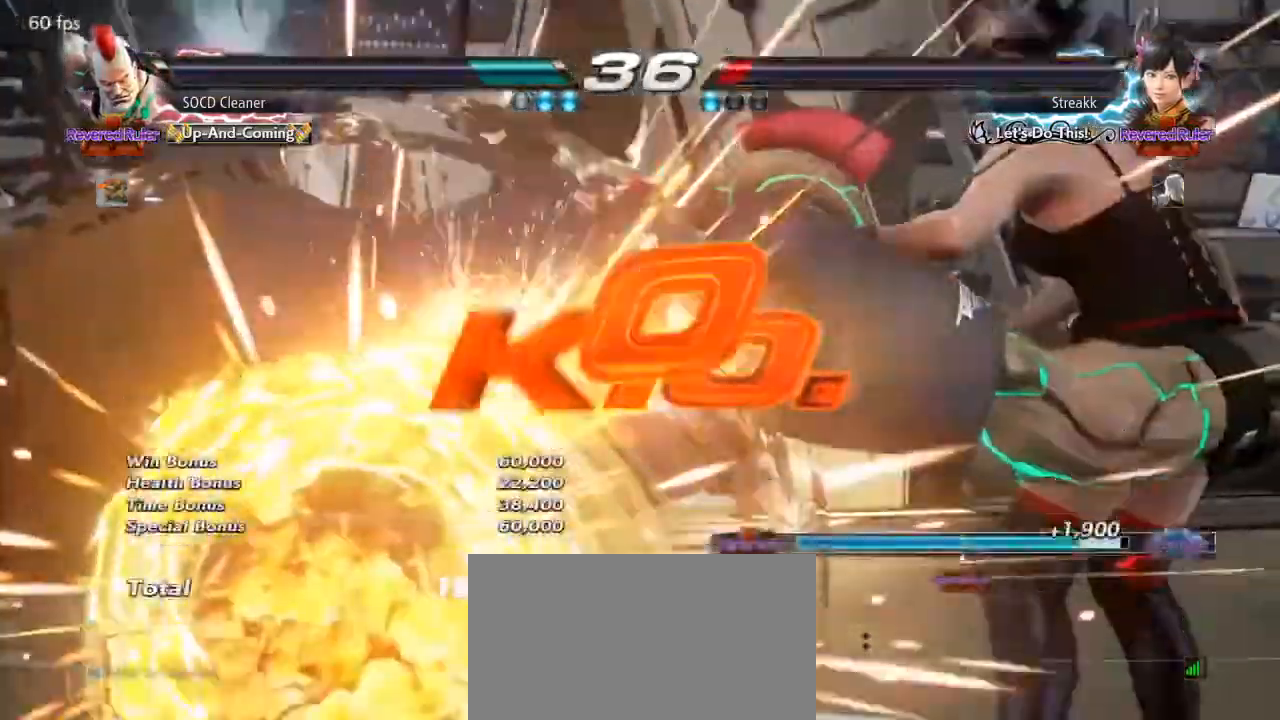
{"buttons": [], "events": [[67, "SQUARE", "down"], [67, "TRIANGLE", "down"], [167, "SQUARE", "up"], [167, "TRIANGLE", "up"], [300, "SQUARE", "down"], [300, "TRIANGLE", "down"], [467, "SQUARE", "up"], [467, "TRIANGLE", "up"]]}